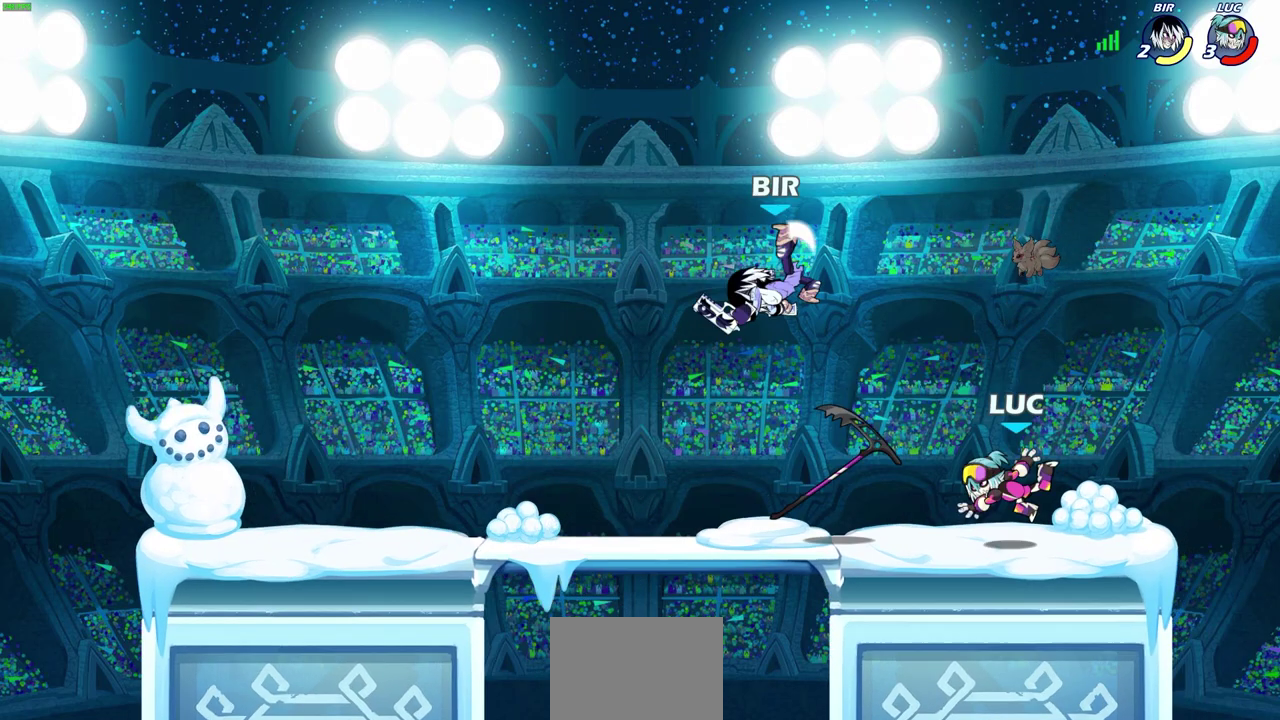
Gameplay with a controller (PlayStation layout); each line is a JSON object with the inputs held at the frame after it (dt_ms = milliseconds from this image to that frame). "events" lists button and stick changes between this image and that frame as [ms after this image, input, new state], when the widget could be followed in between. Not read: CIRCLE DPAD_UP L1 R1 right_stick.
{"dt_ms": 400, "buttons": ["CROSS"], "left_stick": "center", "events": [[150, "left_stick", "left"], [283, "left_stick", "center"], [333, "CROSS", "down"]]}
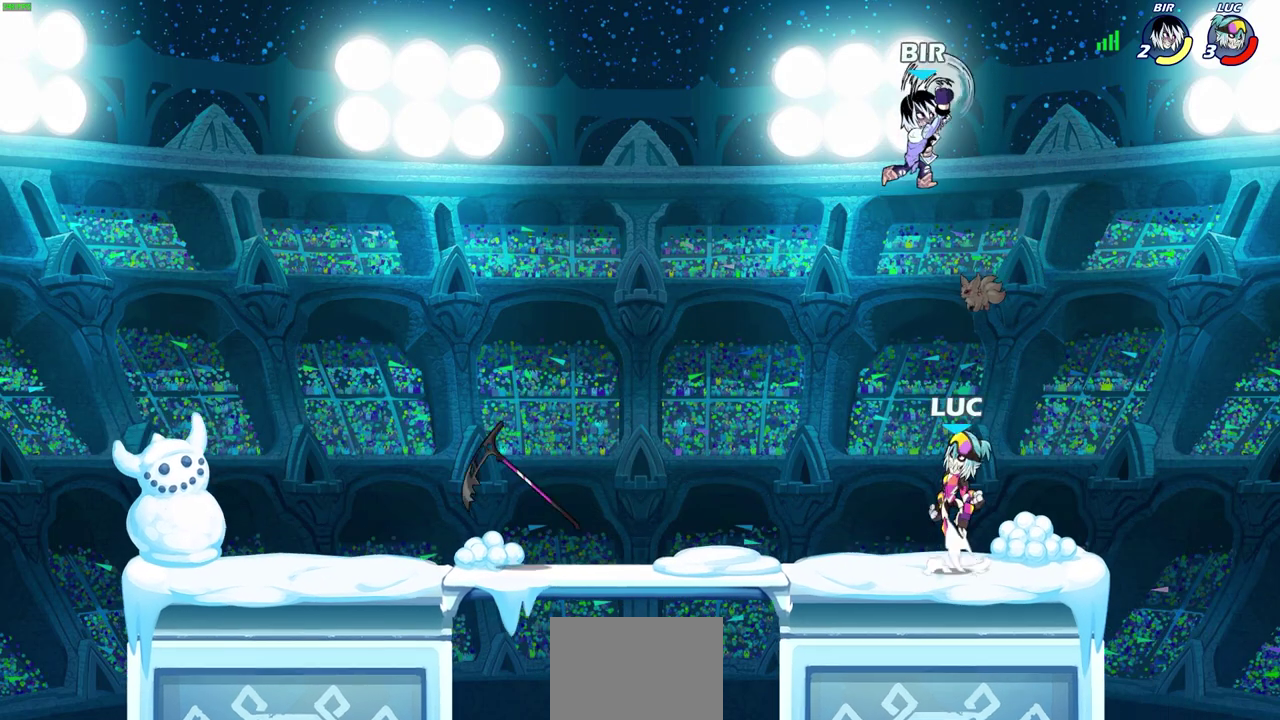
{"dt_ms": 600, "buttons": [], "left_stick": "up-right", "events": [[67, "CROSS", "up"], [83, "left_stick", "right"], [150, "CROSS", "down"], [250, "CROSS", "up"], [533, "left_stick", "up-right"]]}
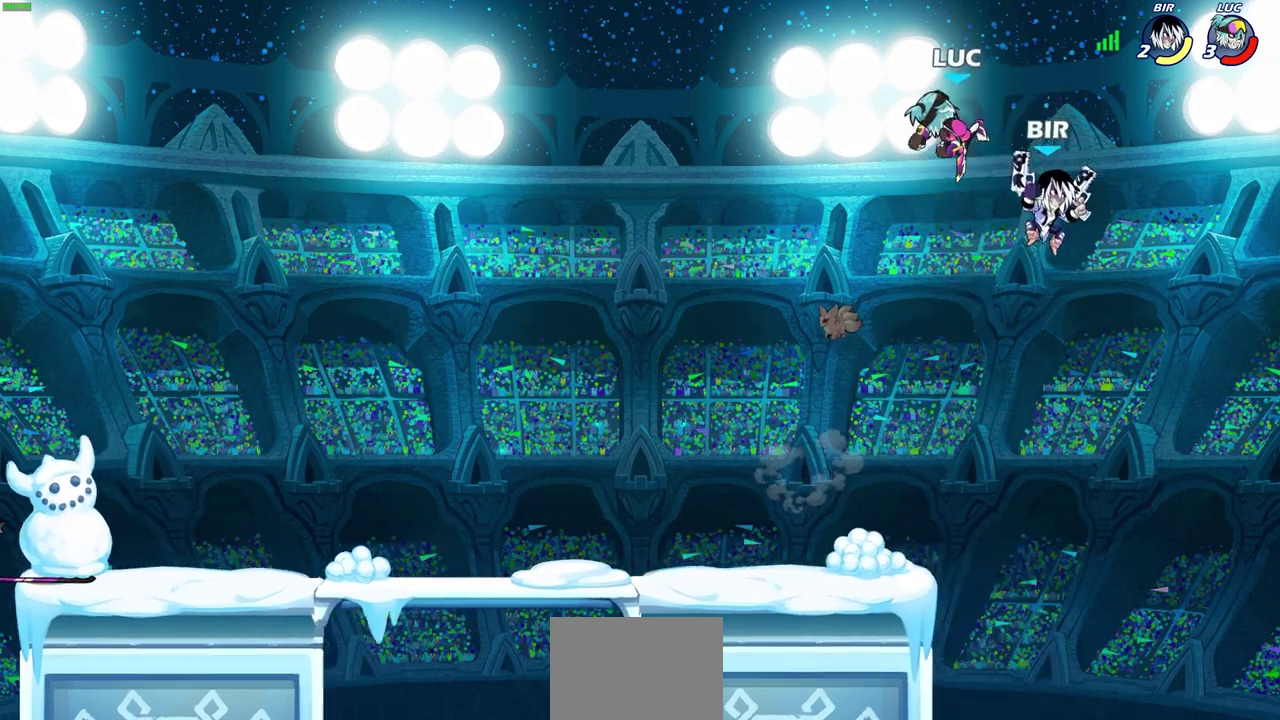
{"dt_ms": 600, "buttons": [], "left_stick": "down-left", "events": [[150, "left_stick", "up"], [217, "left_stick", "down-right"], [283, "left_stick", "down"], [350, "left_stick", "down-left"], [417, "SQUARE", "down"], [533, "SQUARE", "up"]]}
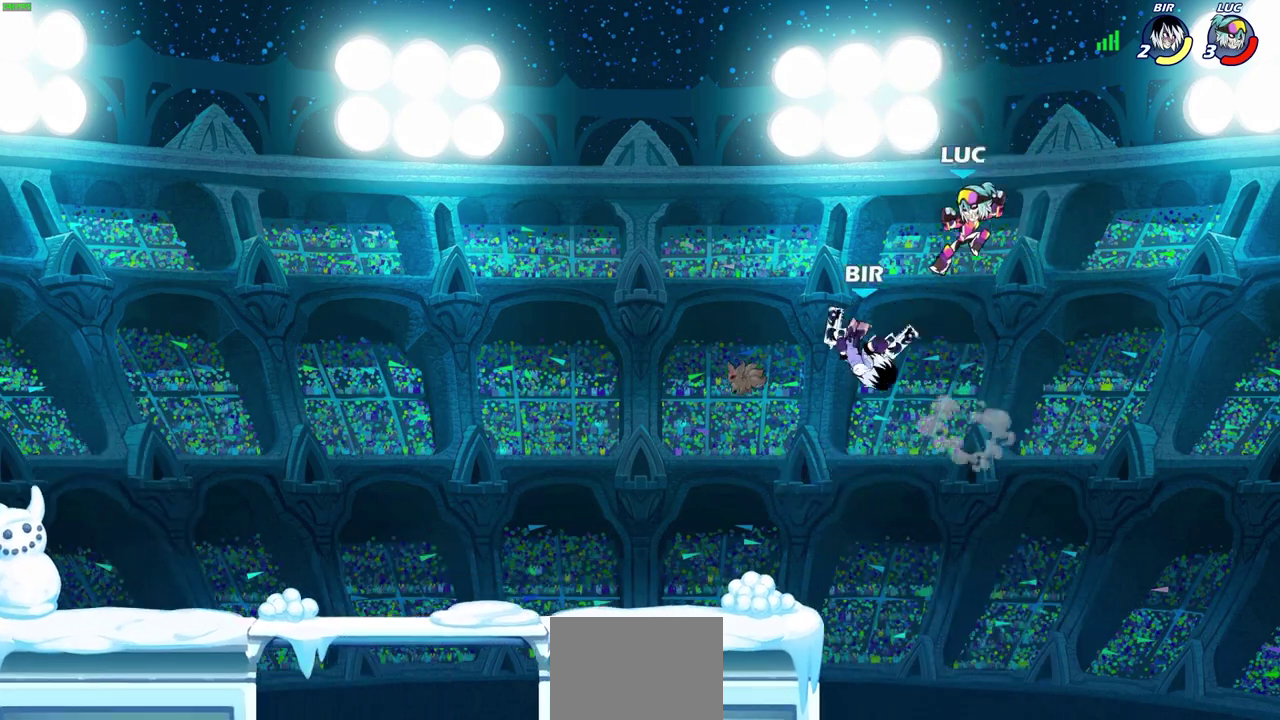
{"dt_ms": 500, "buttons": [], "left_stick": "up-right", "events": [[67, "left_stick", "center"], [233, "left_stick", "left"], [400, "left_stick", "up-right"]]}
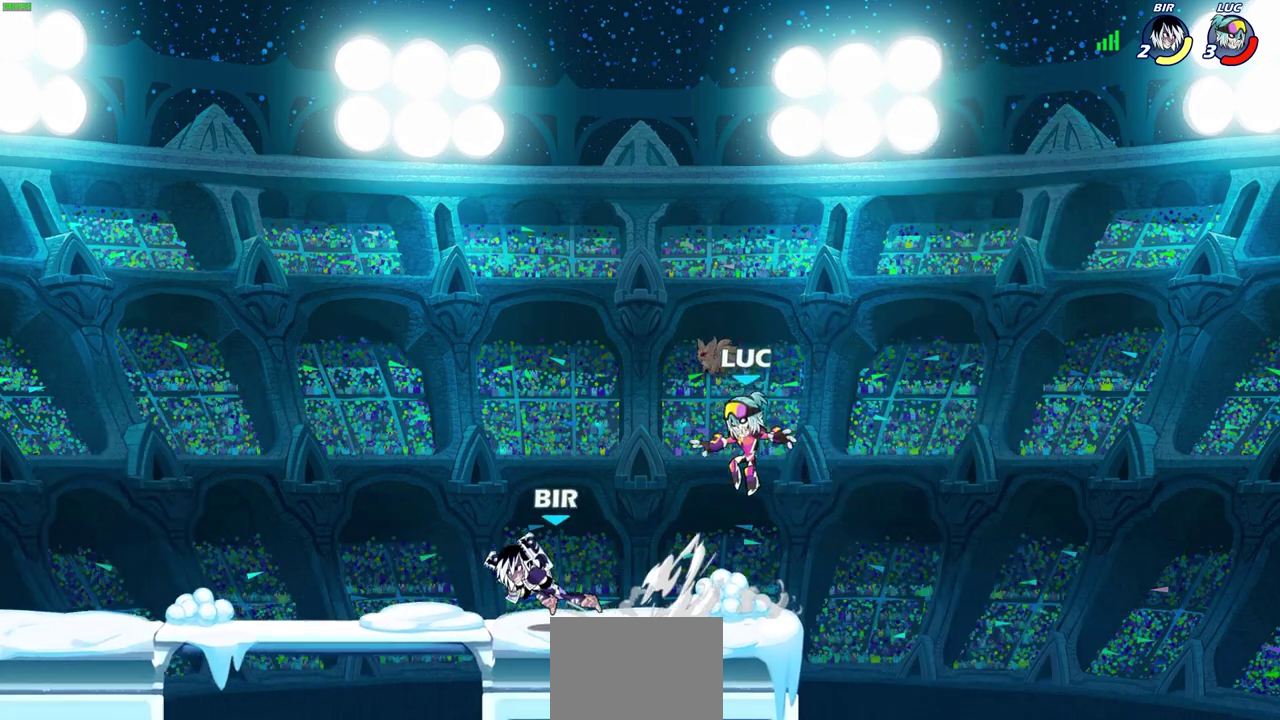
{"dt_ms": 600, "buttons": [], "left_stick": "down-left", "events": [[67, "CROSS", "down"], [200, "CROSS", "up"], [200, "left_stick", "up-left"], [400, "left_stick", "up"], [467, "left_stick", "up-left"], [567, "left_stick", "down-left"]]}
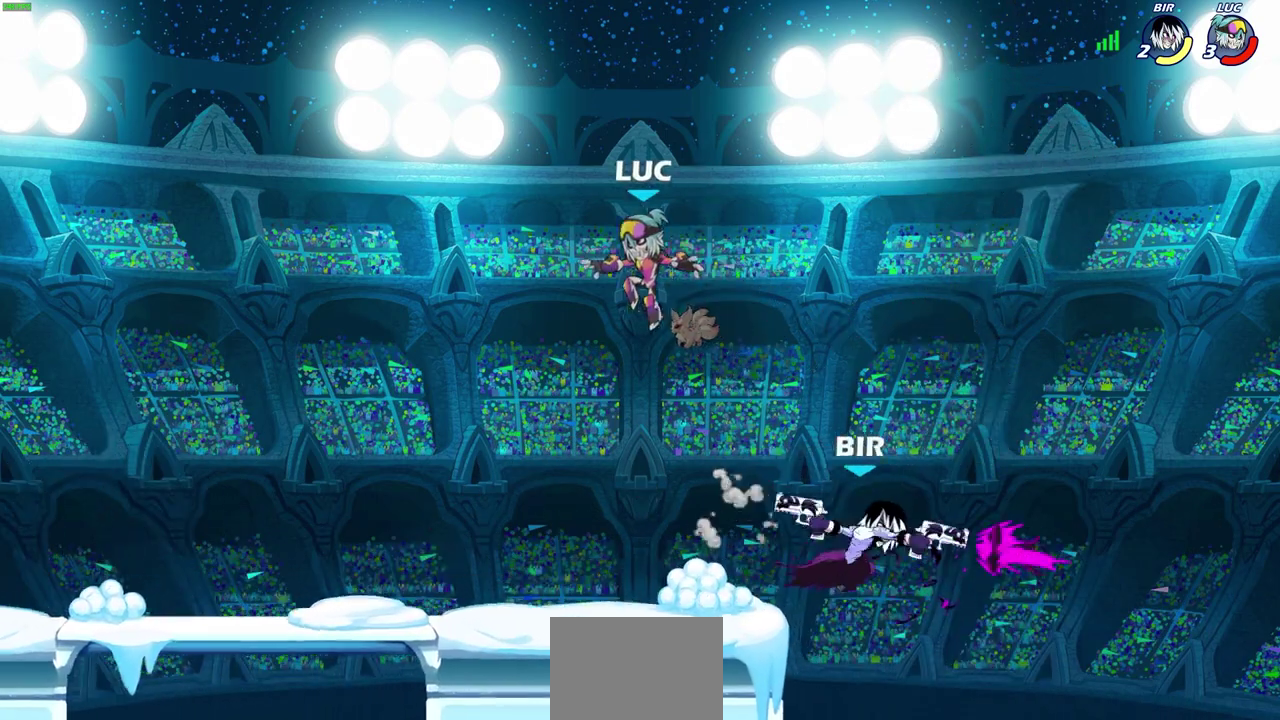
{"dt_ms": 500, "buttons": ["R2"], "left_stick": "down-right", "events": [[183, "left_stick", "down-right"], [300, "left_stick", "right"], [483, "R2", "down"], [483, "left_stick", "down-right"]]}
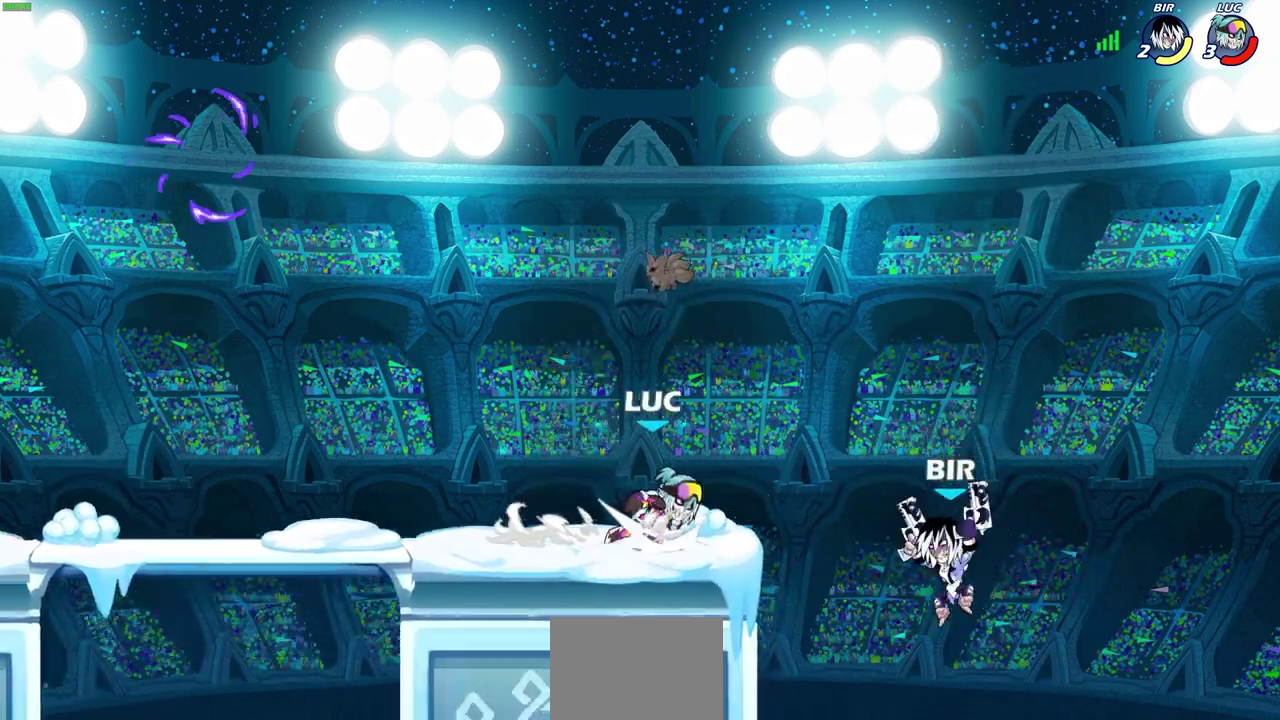
{"dt_ms": 500, "buttons": [], "left_stick": "center", "events": [[33, "SQUARE", "down"], [33, "left_stick", "down"], [167, "R2", "up"], [167, "SQUARE", "up"], [200, "left_stick", "right"], [350, "left_stick", "center"]]}
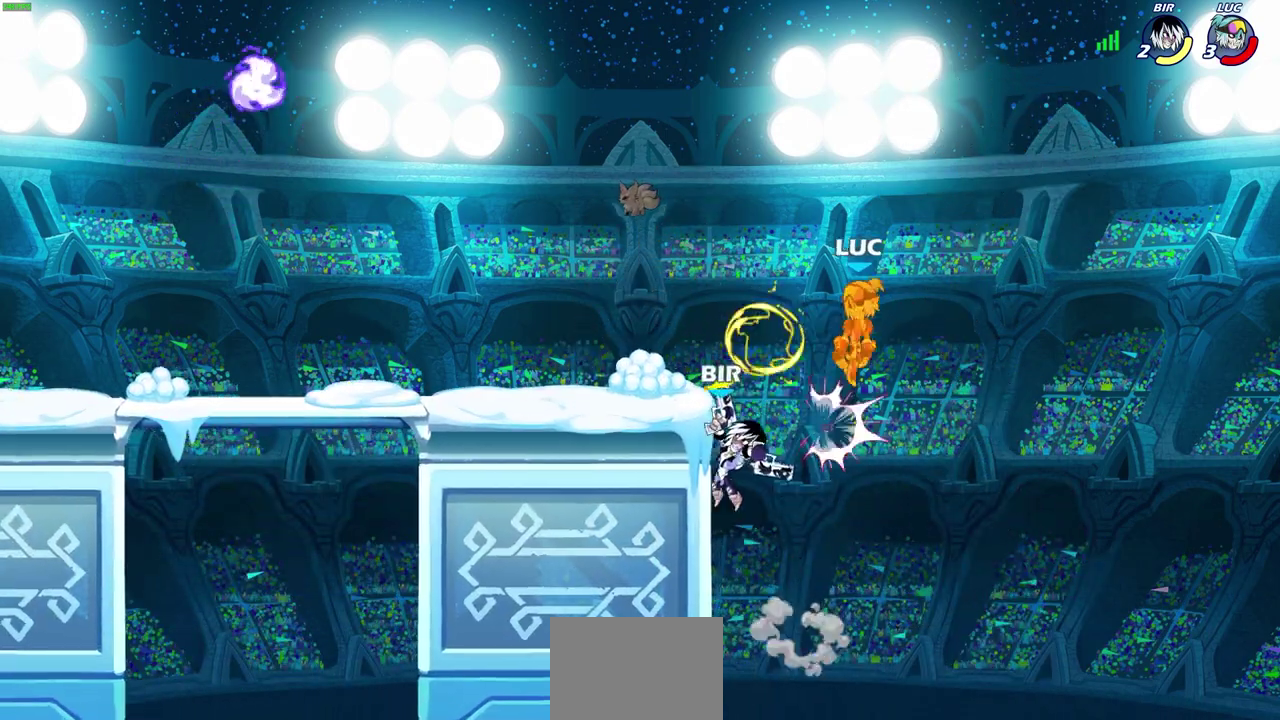
{"dt_ms": 300, "buttons": [], "left_stick": "right", "events": [[17, "left_stick", "right"], [67, "left_stick", "center"], [183, "left_stick", "left"], [267, "left_stick", "right"]]}
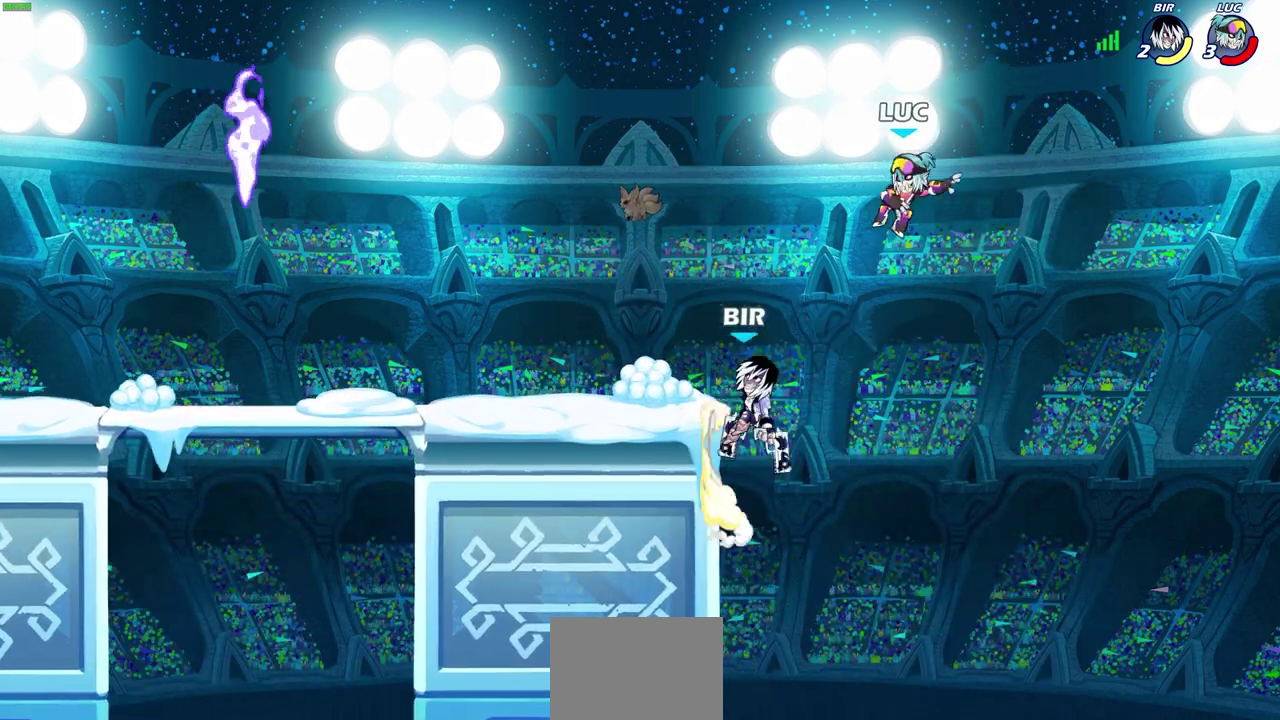
{"dt_ms": 300, "buttons": [], "left_stick": "center", "events": [[17, "left_stick", "left"], [67, "SQUARE", "down"], [67, "left_stick", "down-left"], [150, "SQUARE", "up"], [150, "left_stick", "center"]]}
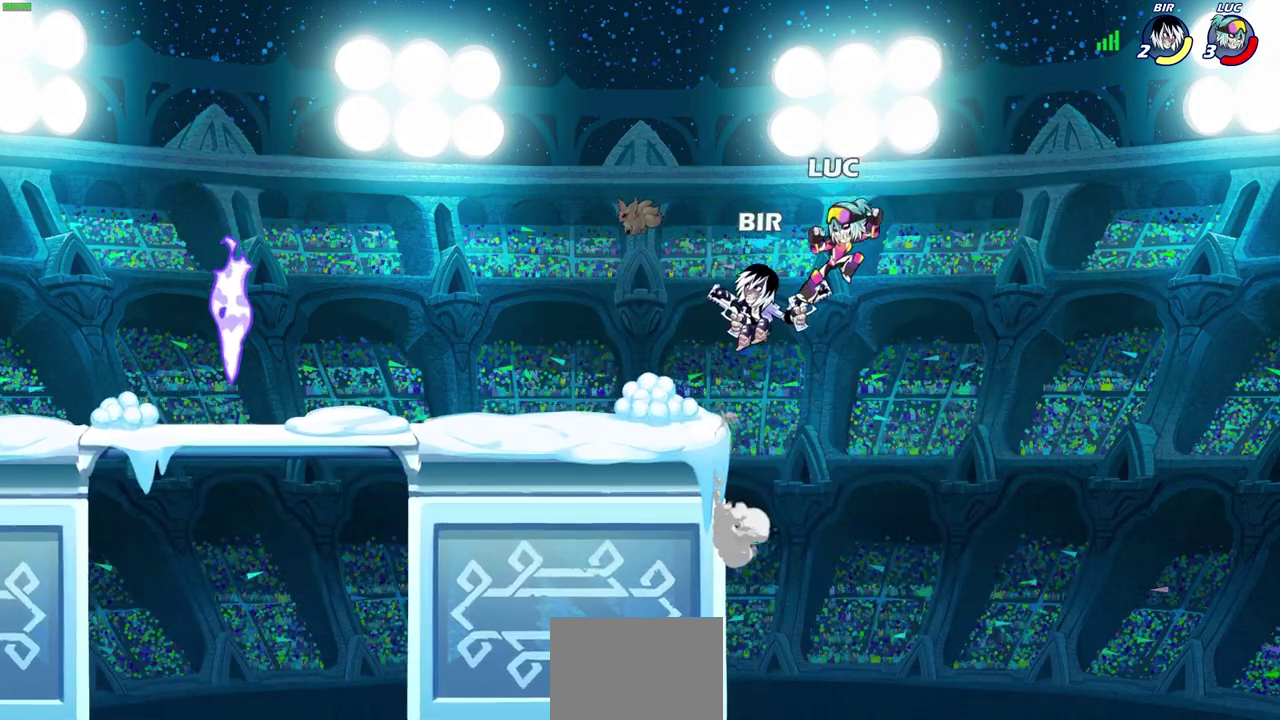
{"dt_ms": 500, "buttons": ["CROSS"], "left_stick": "center", "events": [[133, "left_stick", "left"], [467, "CROSS", "down"], [483, "left_stick", "center"]]}
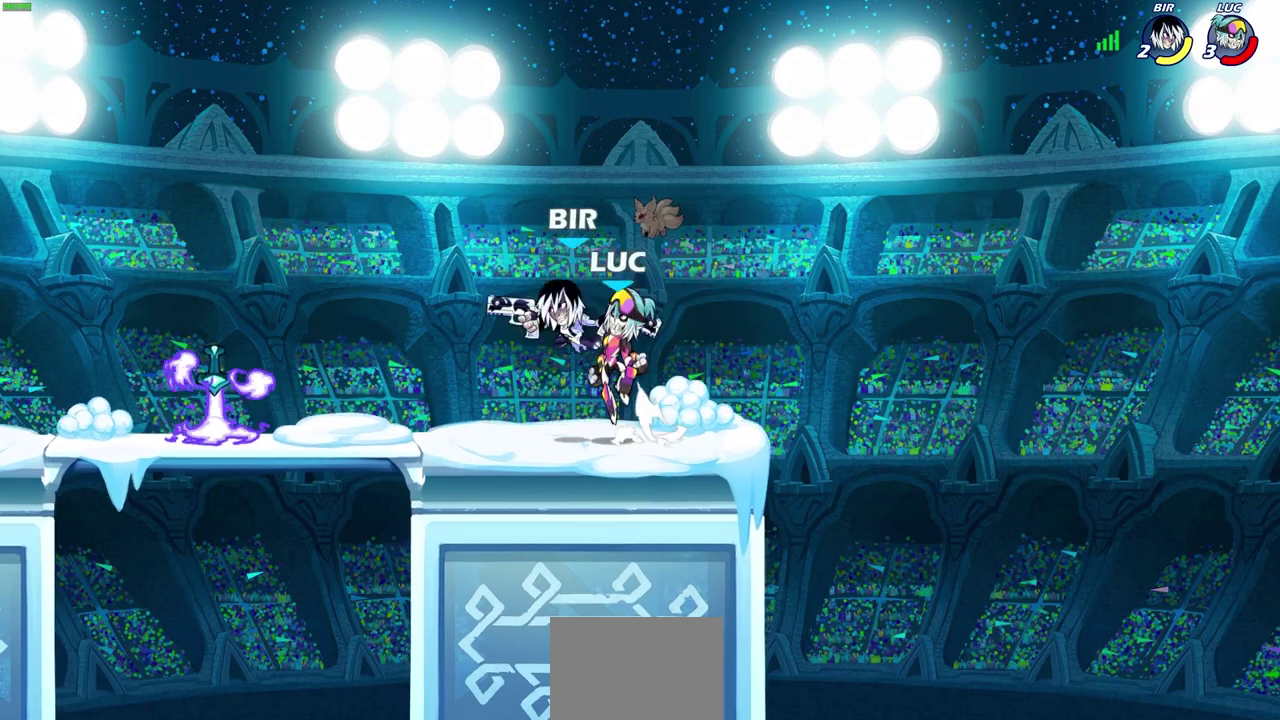
{"dt_ms": 500, "buttons": [], "left_stick": "center", "events": [[17, "SQUARE", "down"], [50, "CROSS", "up"], [67, "SQUARE", "up"]]}
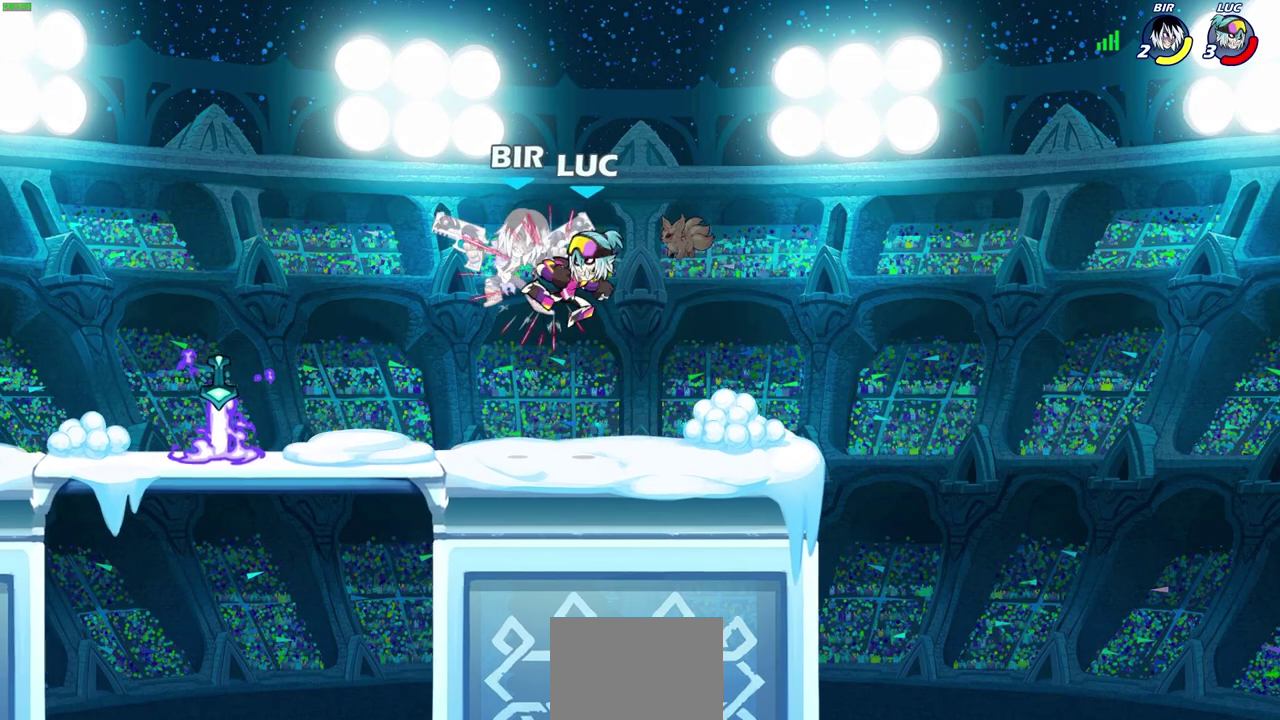
{"dt_ms": 600, "buttons": [], "left_stick": "left", "events": [[133, "left_stick", "left"]]}
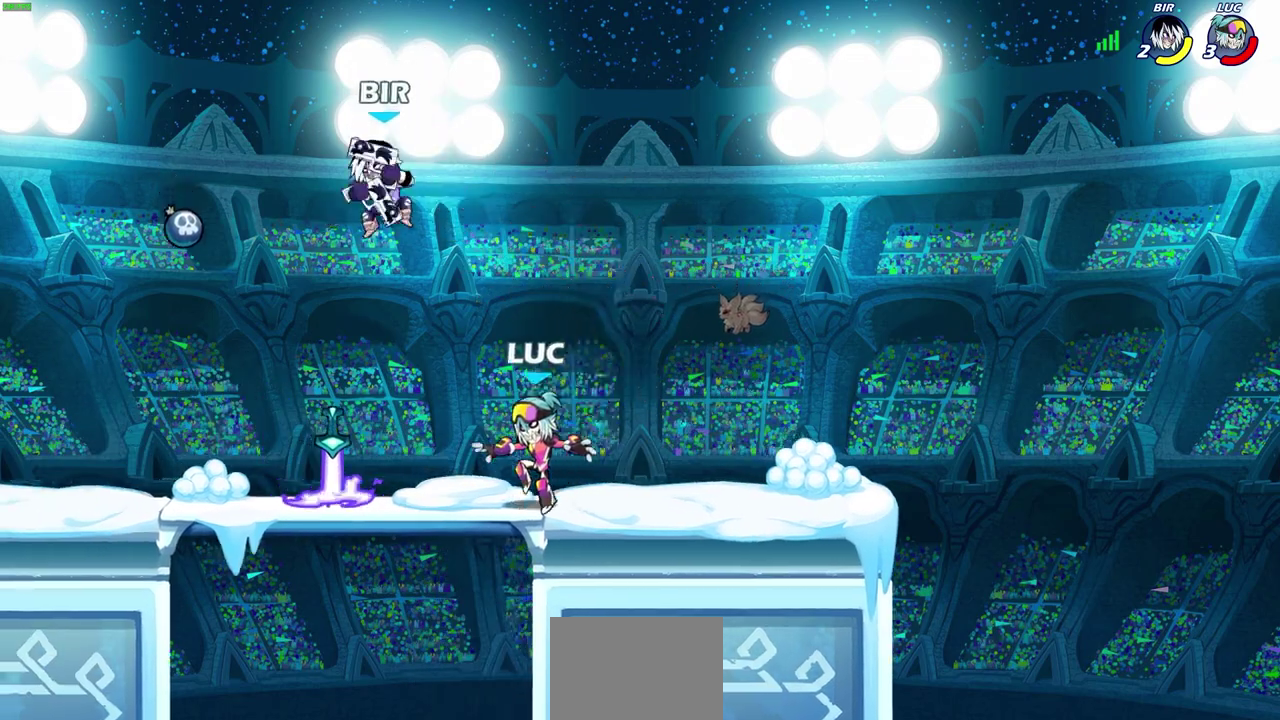
{"dt_ms": 600, "buttons": [], "left_stick": "center", "events": [[200, "left_stick", "right"], [283, "R2", "down"], [433, "left_stick", "up"], [533, "R2", "up"], [533, "left_stick", "center"]]}
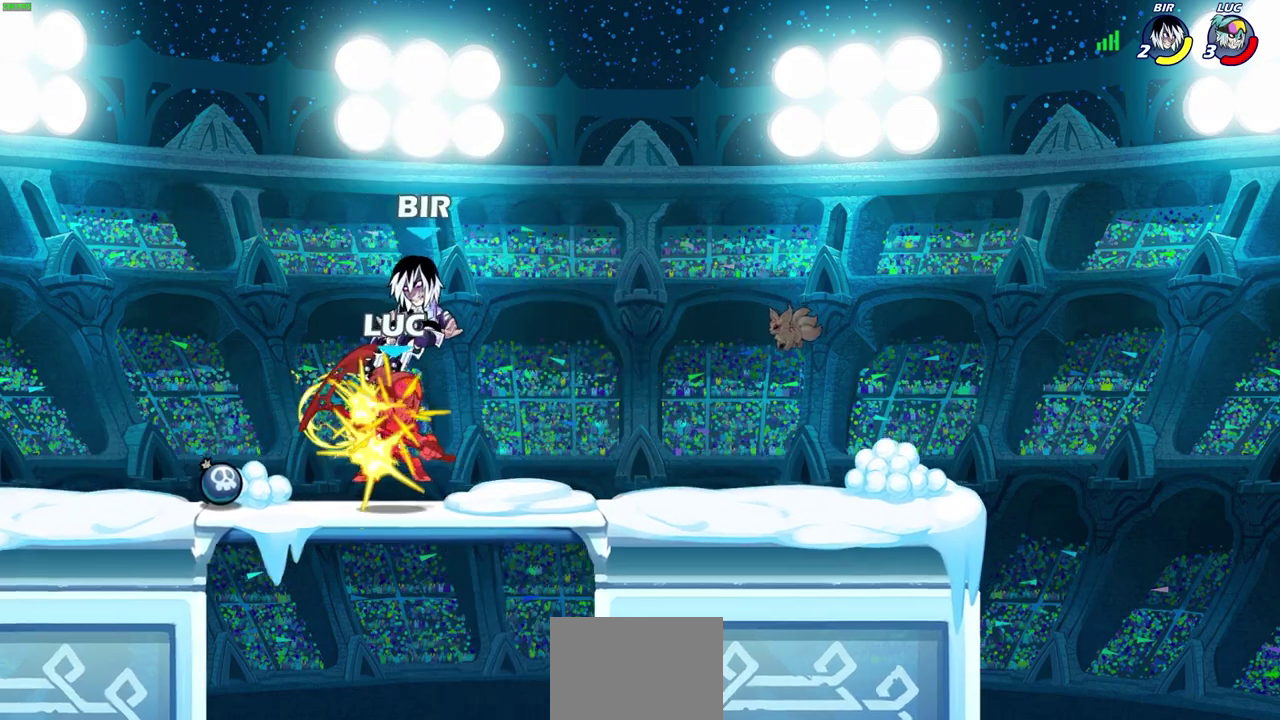
{"dt_ms": 500, "buttons": [], "left_stick": "up-left", "events": [[350, "left_stick", "left"], [500, "left_stick", "up-left"]]}
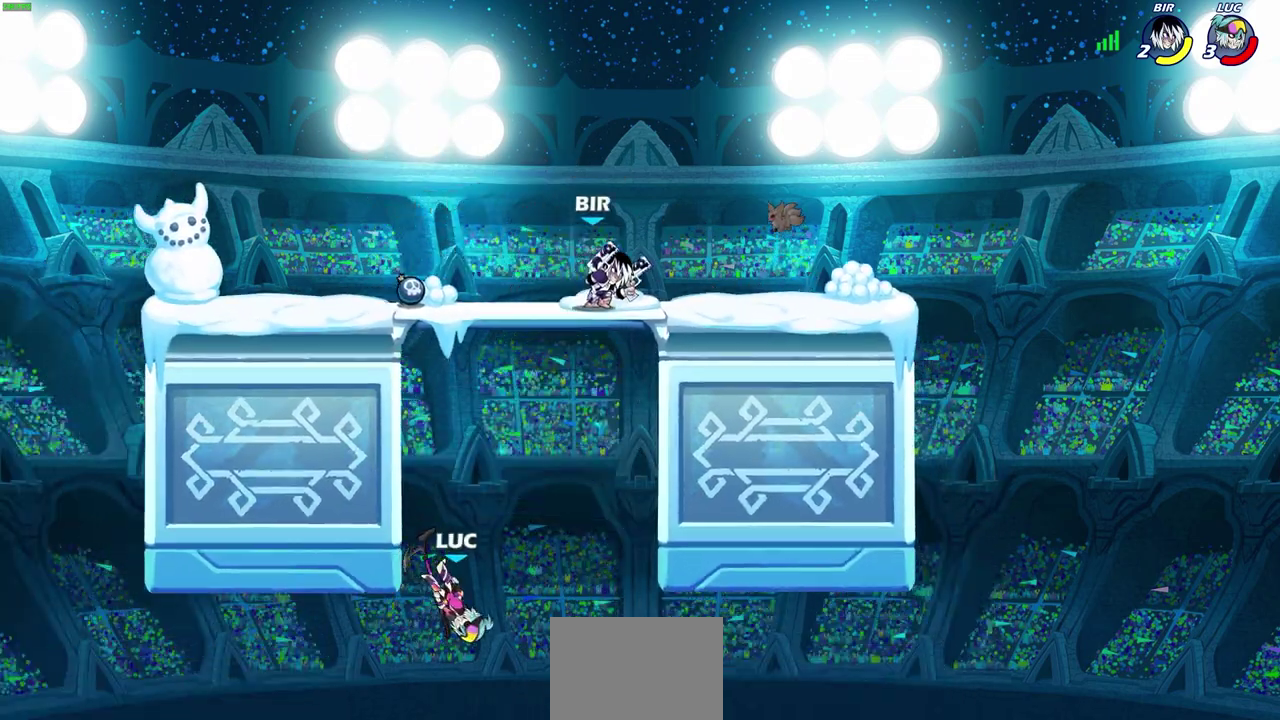
{"dt_ms": 700, "buttons": ["CROSS"], "left_stick": "up-right", "events": [[83, "left_stick", "up-right"], [233, "CROSS", "down"], [350, "left_stick", "up-left"], [400, "CROSS", "up"], [500, "CROSS", "down"], [500, "left_stick", "up-right"]]}
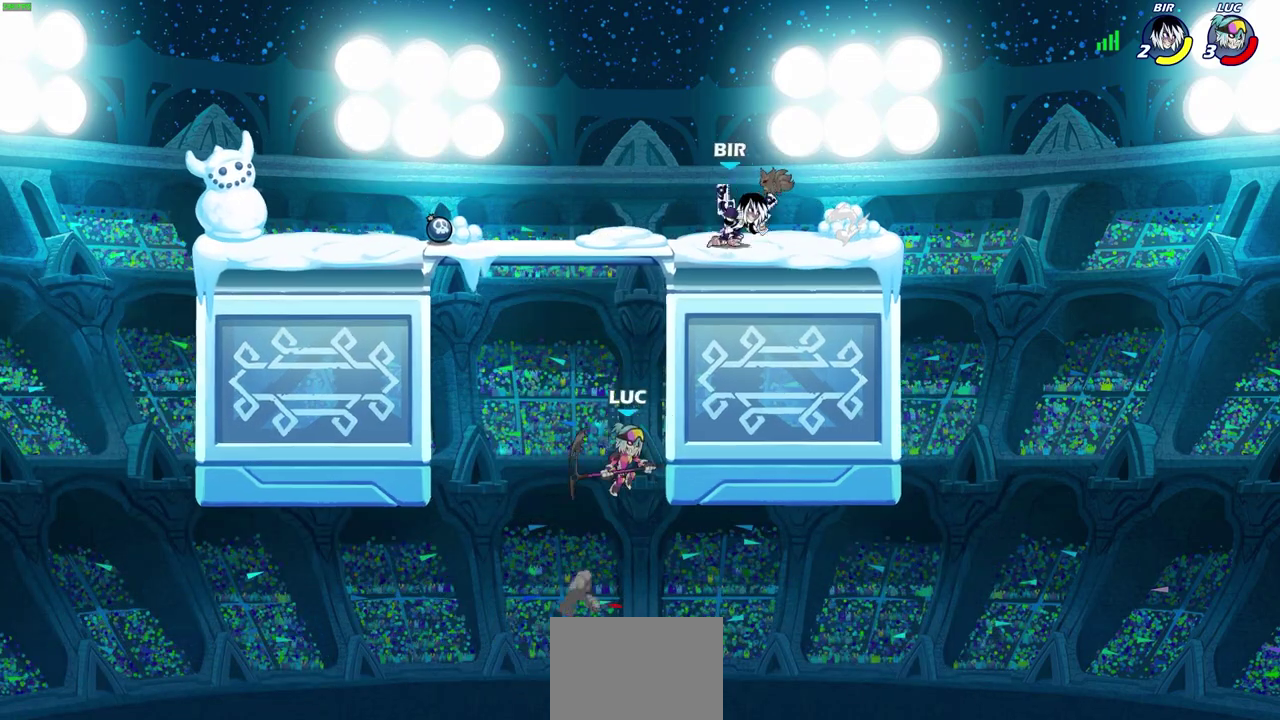
{"dt_ms": 500, "buttons": [], "left_stick": "up", "events": [[67, "CROSS", "up"], [383, "CROSS", "down"], [467, "CROSS", "up"], [500, "left_stick", "up"]]}
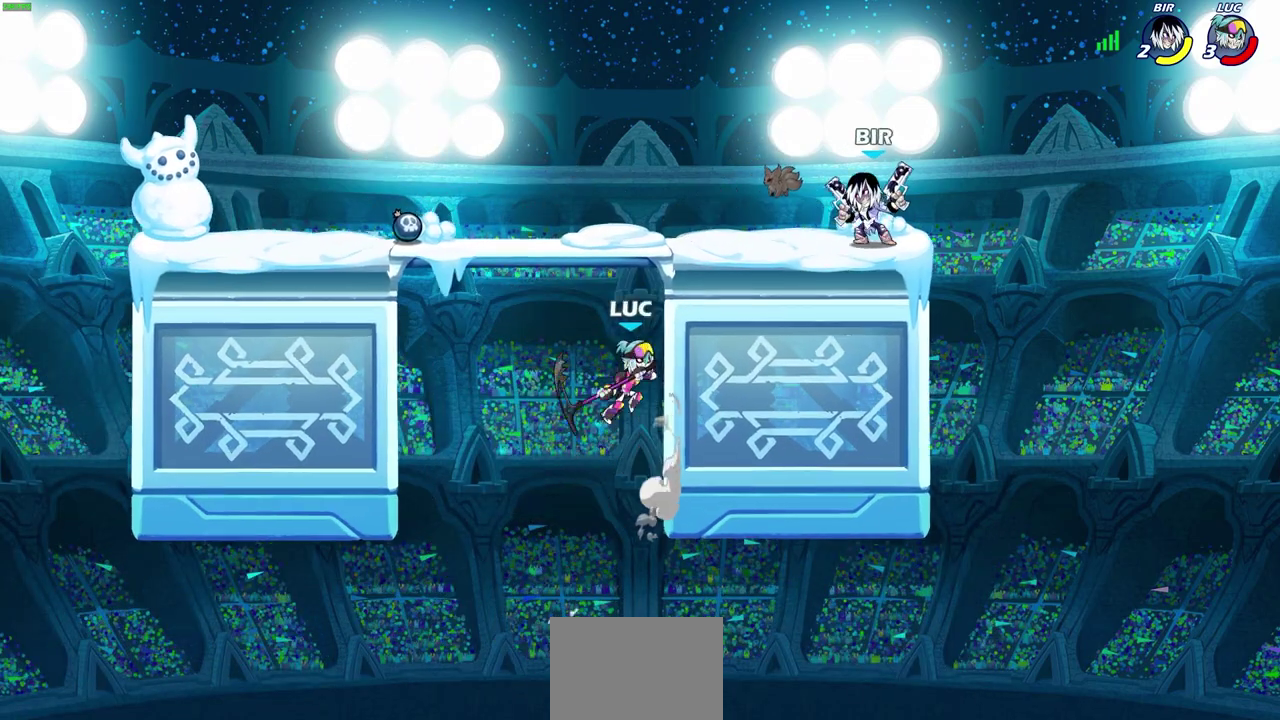
{"dt_ms": 300, "buttons": [], "left_stick": "right", "events": [[217, "left_stick", "right"]]}
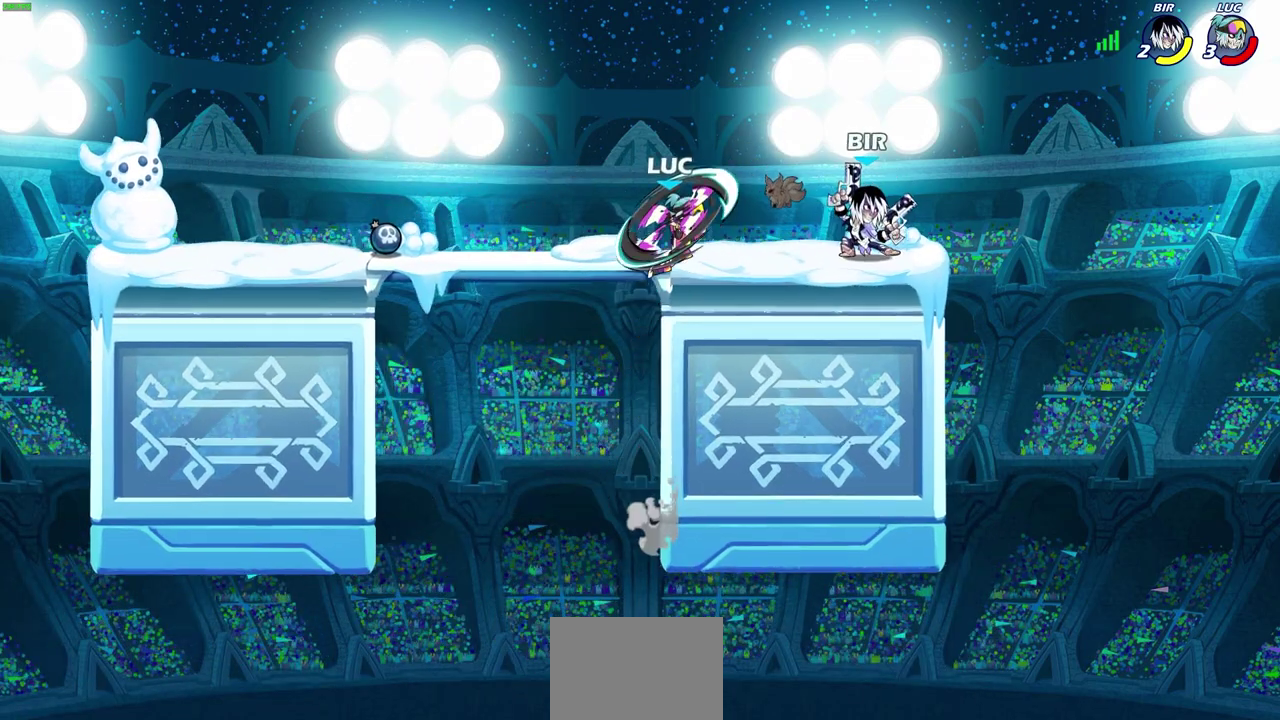
{"dt_ms": 400, "buttons": ["CROSS", "R2"], "left_stick": "right", "events": [[283, "CROSS", "down"], [317, "R2", "down"]]}
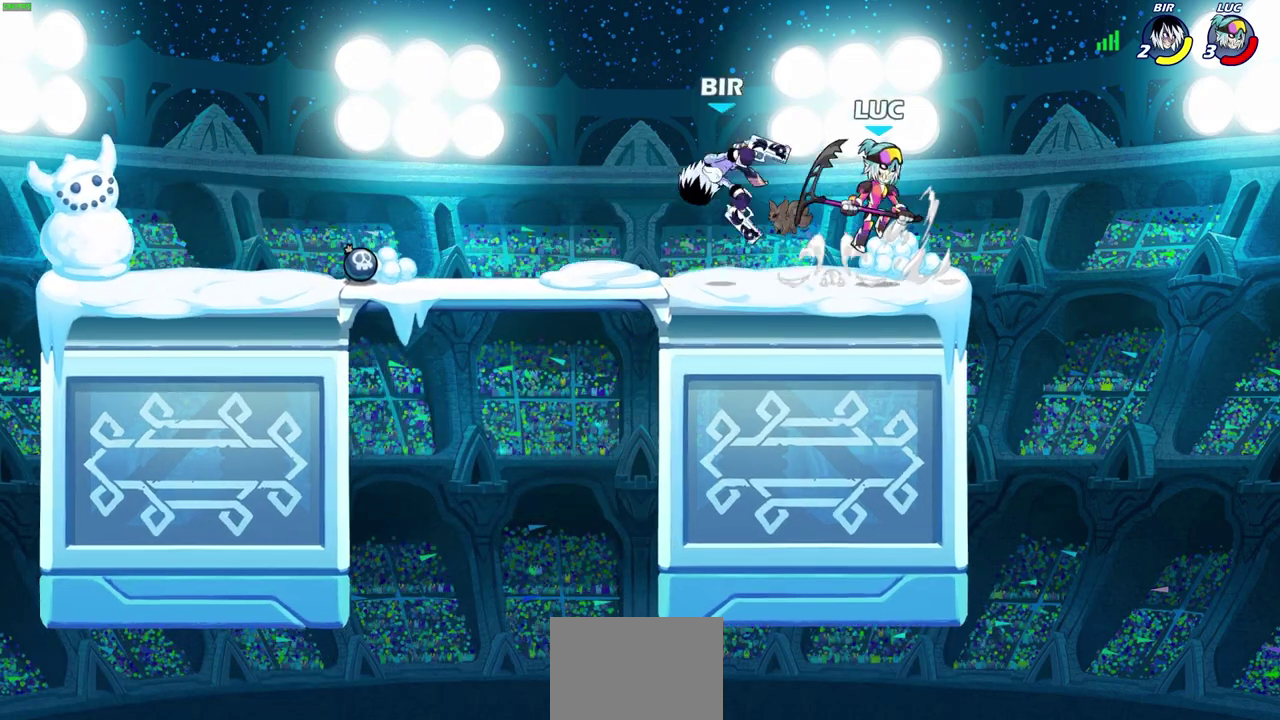
{"dt_ms": 600, "buttons": [], "left_stick": "left", "events": [[17, "left_stick", "up-right"], [33, "CROSS", "up"], [83, "R2", "up"], [83, "left_stick", "center"], [217, "left_stick", "left"], [283, "left_stick", "up-left"], [417, "left_stick", "left"]]}
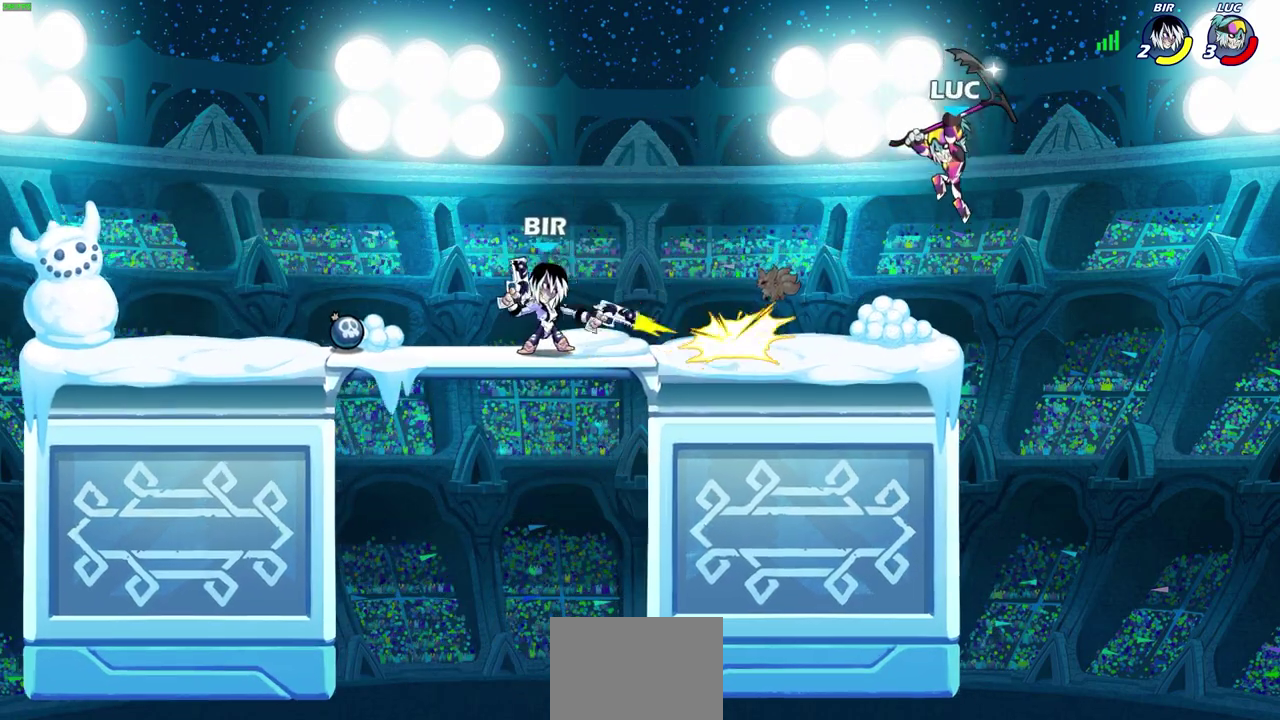
{"dt_ms": 500, "buttons": ["R2"], "left_stick": "left", "events": [[83, "left_stick", "center"], [250, "left_stick", "left"], [350, "R2", "down"]]}
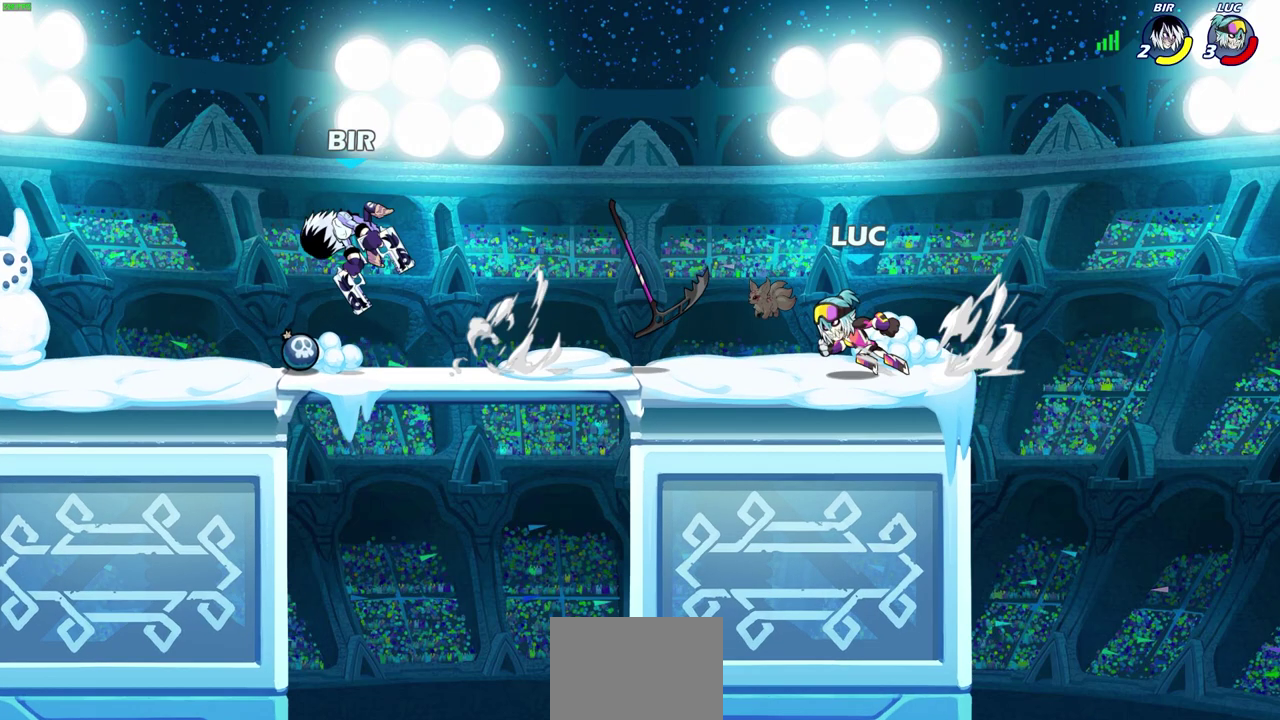
{"dt_ms": 500, "buttons": [], "left_stick": "center", "events": [[67, "R2", "up"], [183, "left_stick", "up-left"], [250, "CROSS", "down"], [317, "left_stick", "up"], [367, "left_stick", "up-right"], [417, "CROSS", "up"], [467, "left_stick", "center"]]}